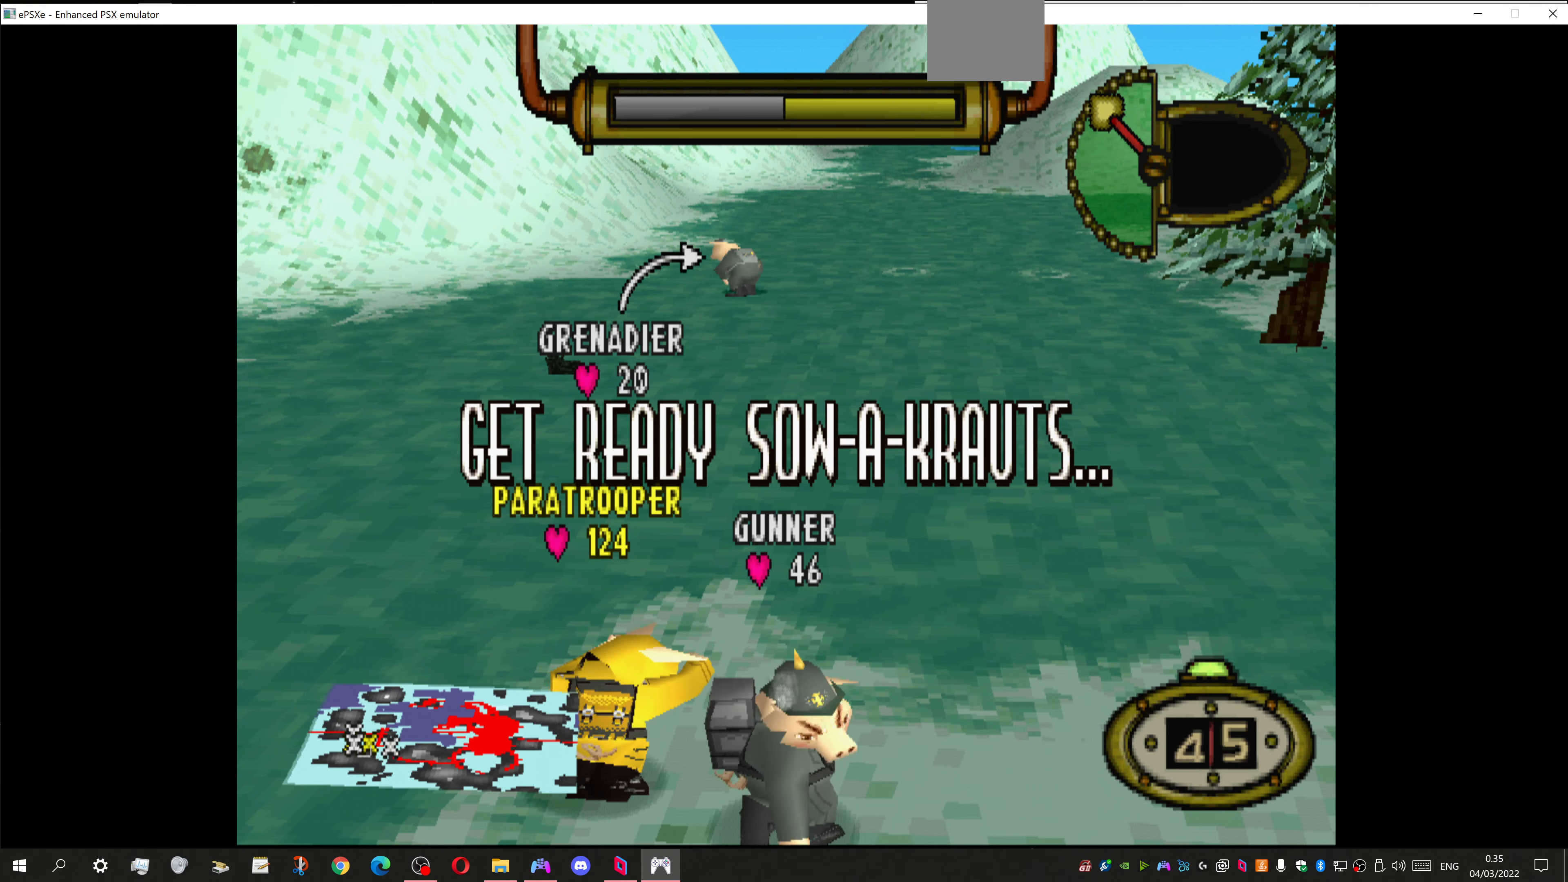
Gameplay with a controller (PlayStation layout); each line is a JSON object with the inputs held at the frame after it. "events" lists button and stick changes between this image and that frame as [ms after this image, input, new state], when the widget could be followed in between.
{"buttons": ["DPAD_UP", "DPAD_LEFT"], "left_stick": "center", "right_stick": "center", "events": [[433, "DPAD_LEFT", "down"], [467, "DPAD_UP", "down"]]}
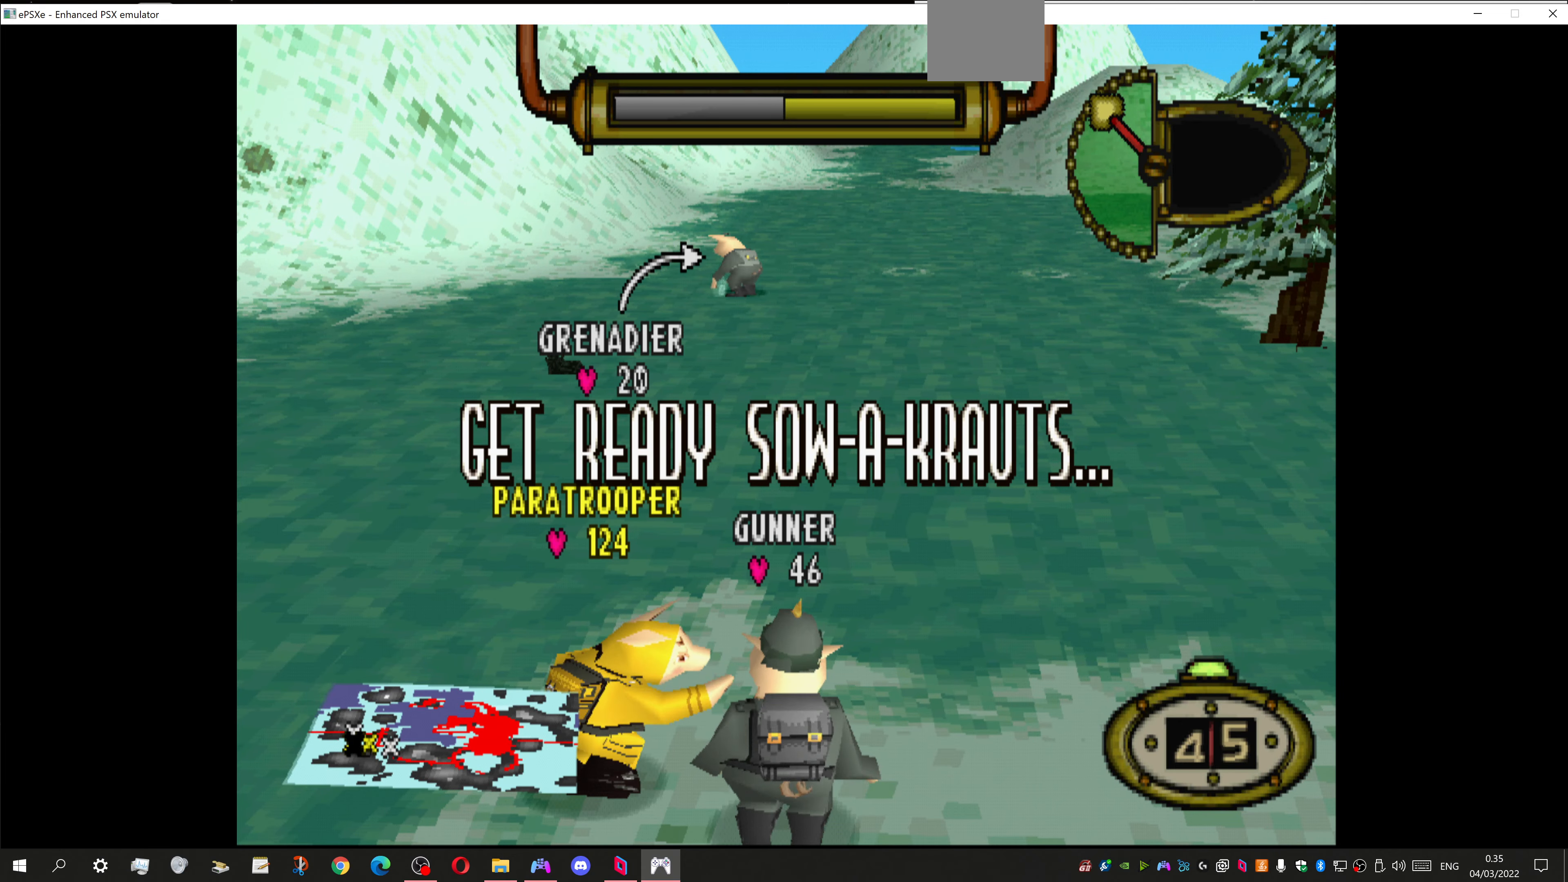
{"buttons": ["DPAD_LEFT"], "left_stick": "center", "right_stick": "center", "events": [[267, "DPAD_UP", "up"]]}
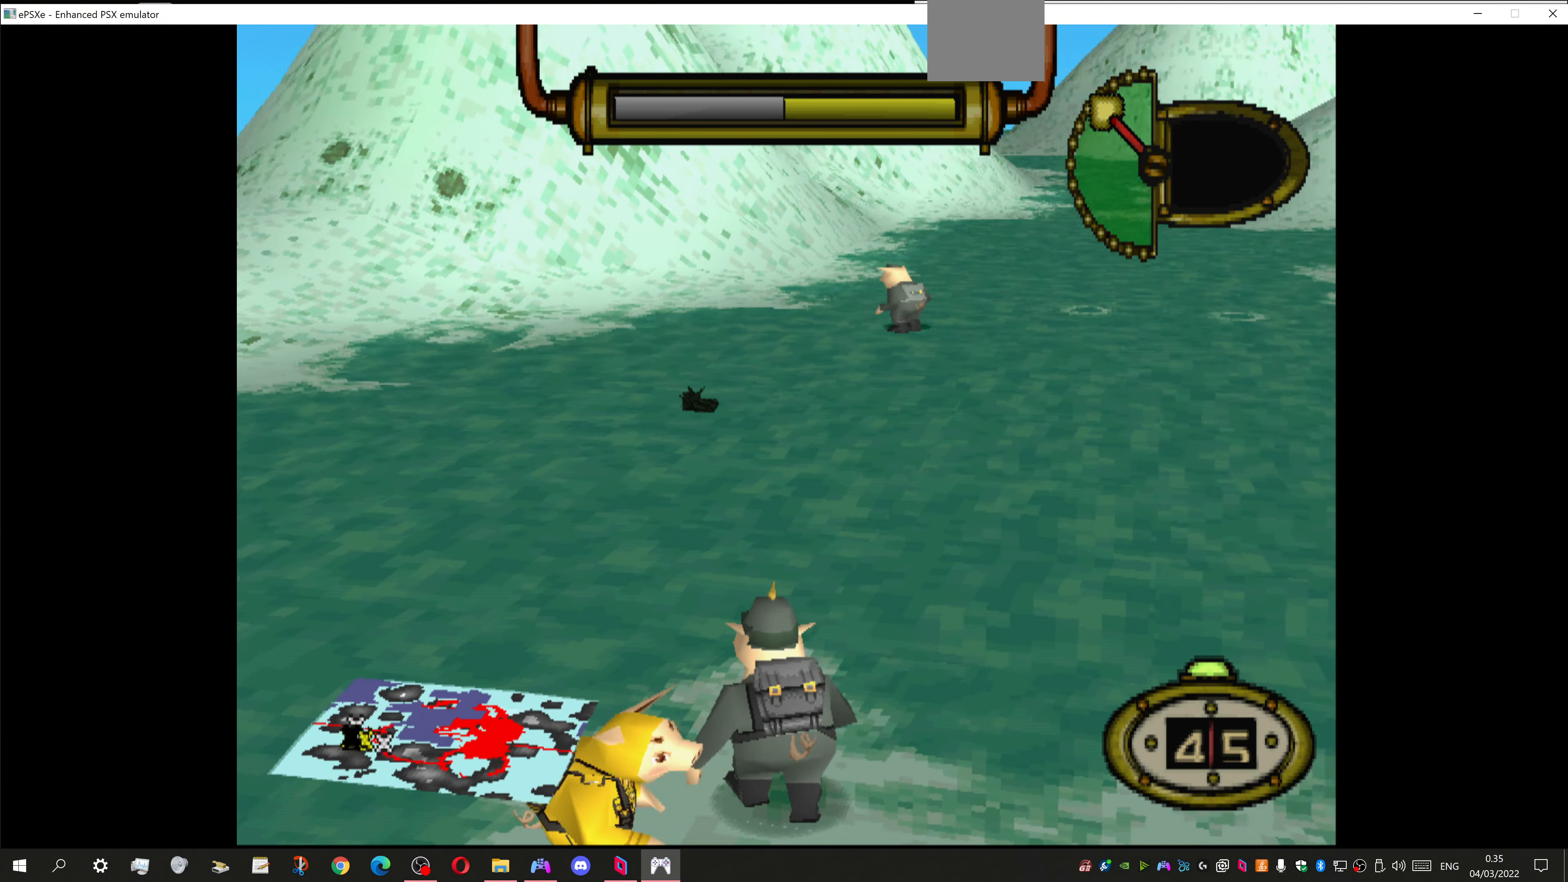
{"buttons": ["DPAD_LEFT"], "left_stick": "center", "right_stick": "center", "events": [[167, "DPAD_DOWN", "down"], [467, "DPAD_DOWN", "up"]]}
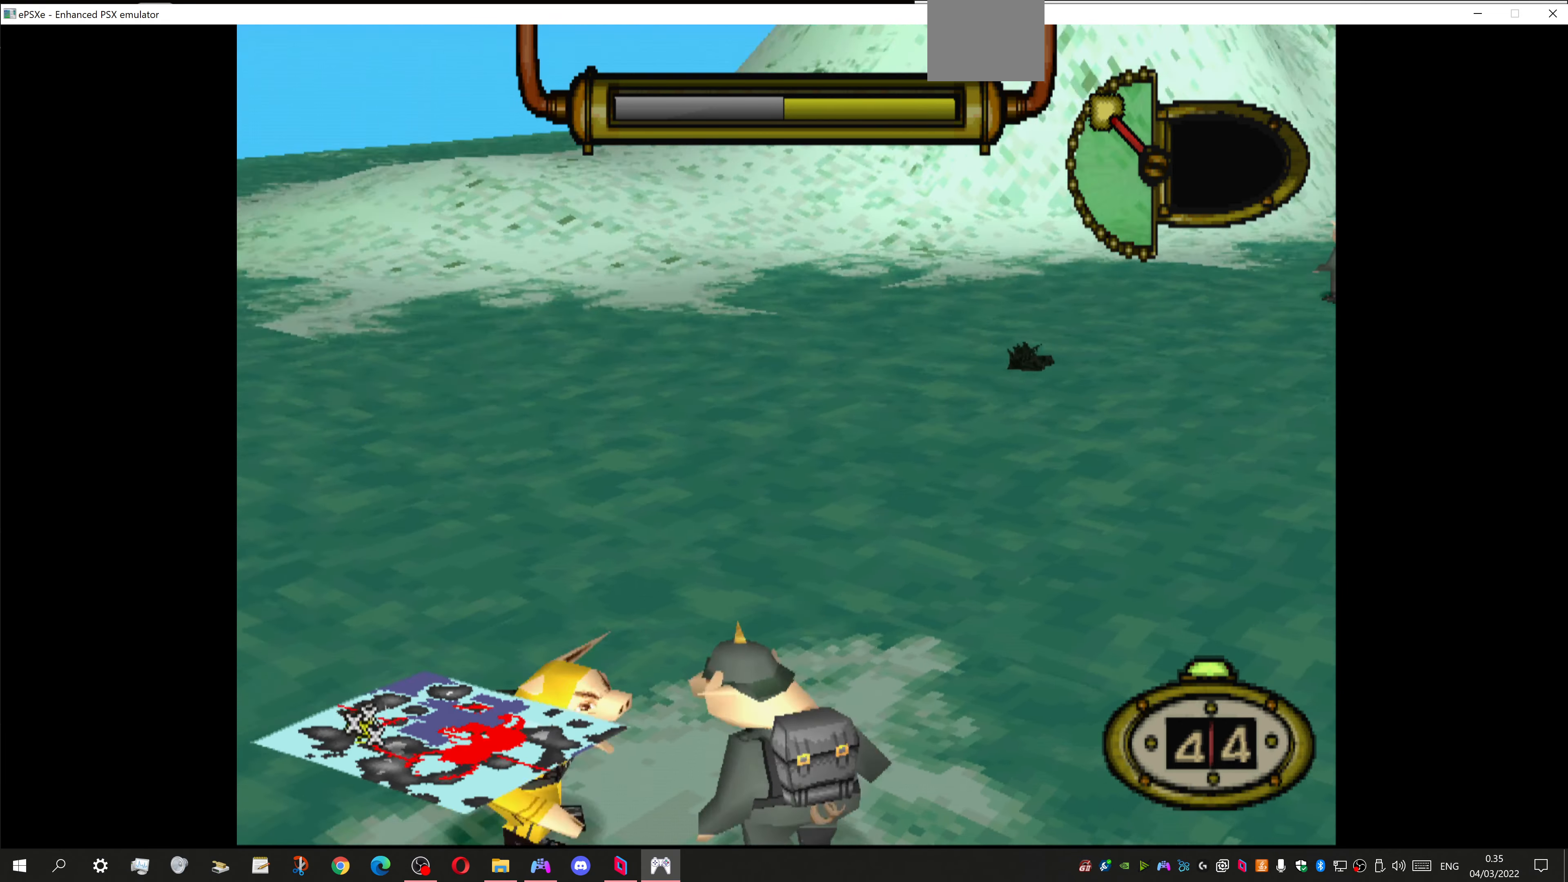
{"buttons": ["DPAD_LEFT"], "left_stick": "center", "right_stick": "center", "events": [[367, "DPAD_DOWN", "down"], [500, "DPAD_DOWN", "up"]]}
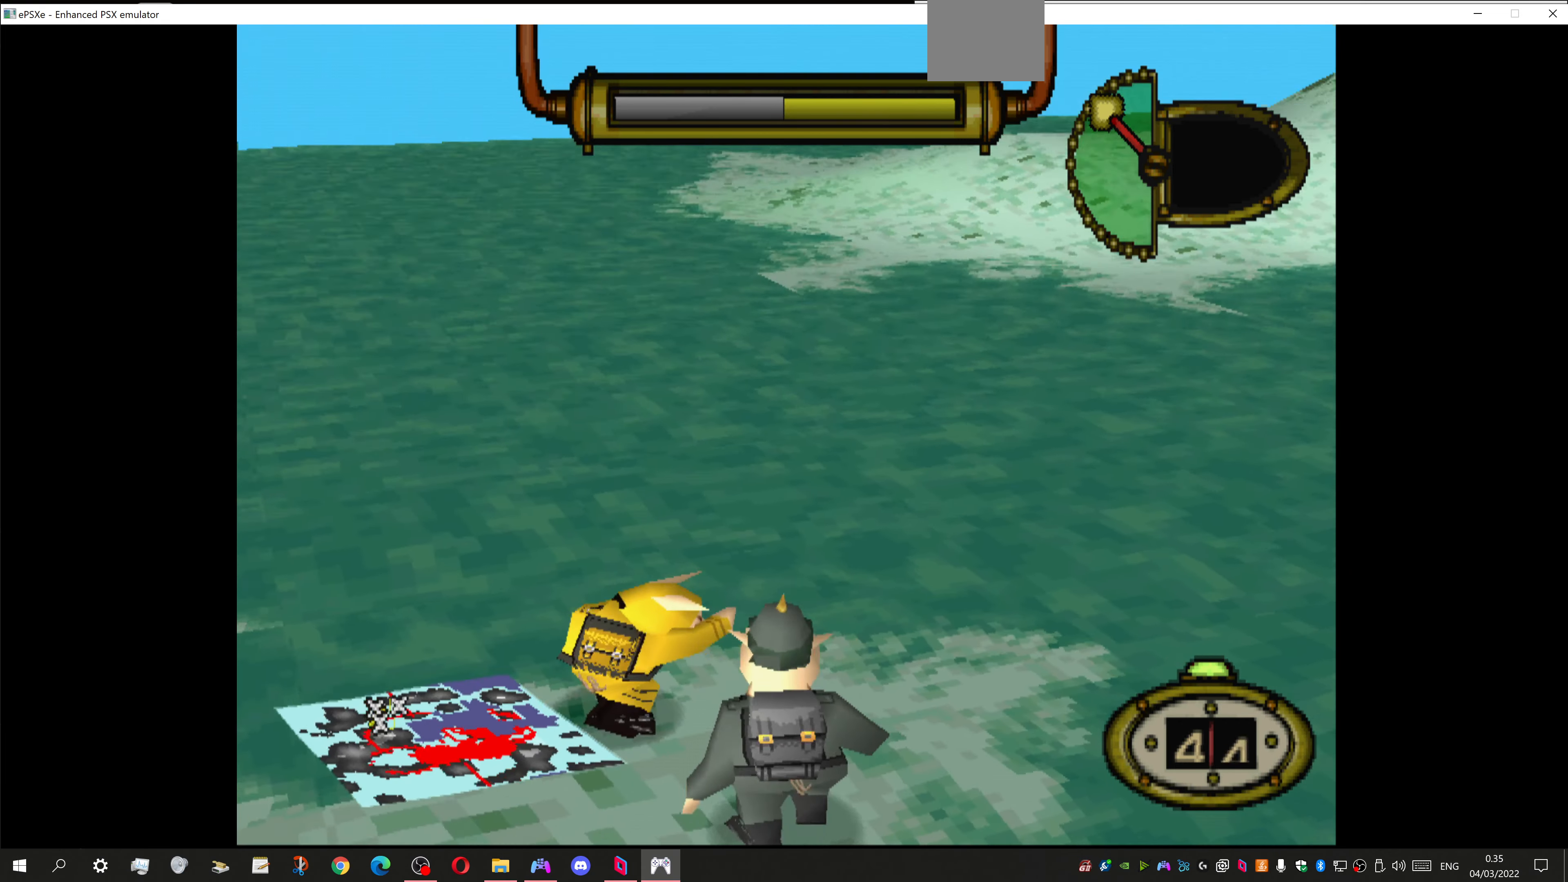
{"buttons": [], "left_stick": "center", "right_stick": "center", "events": [[267, "DPAD_LEFT", "up"]]}
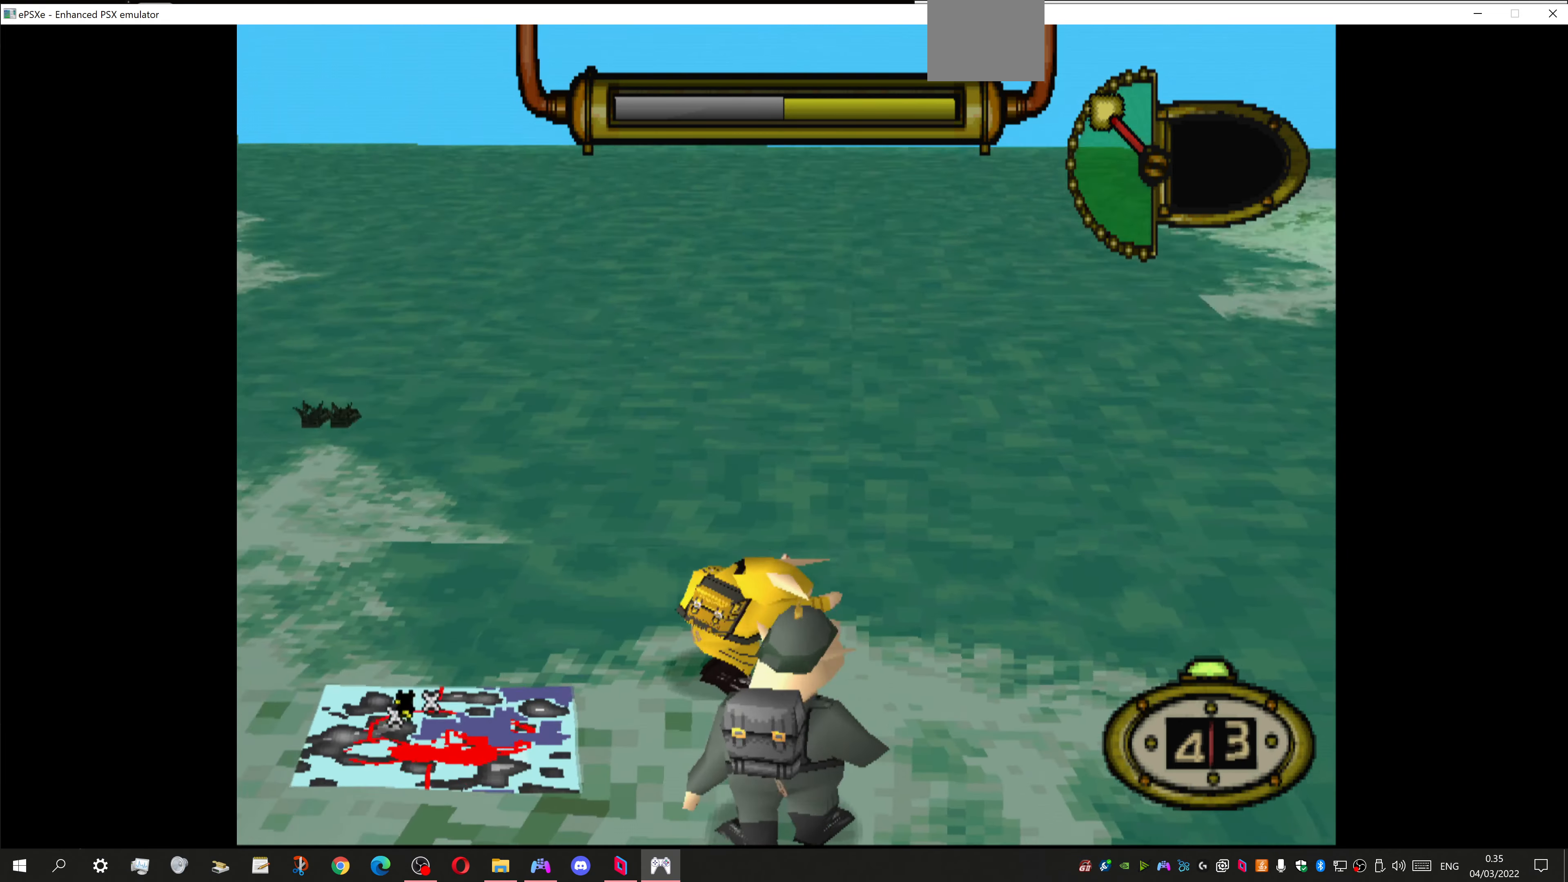
{"buttons": [], "left_stick": "center", "right_stick": "center", "events": [[33, "DPAD_UP", "down"], [467, "DPAD_UP", "up"]]}
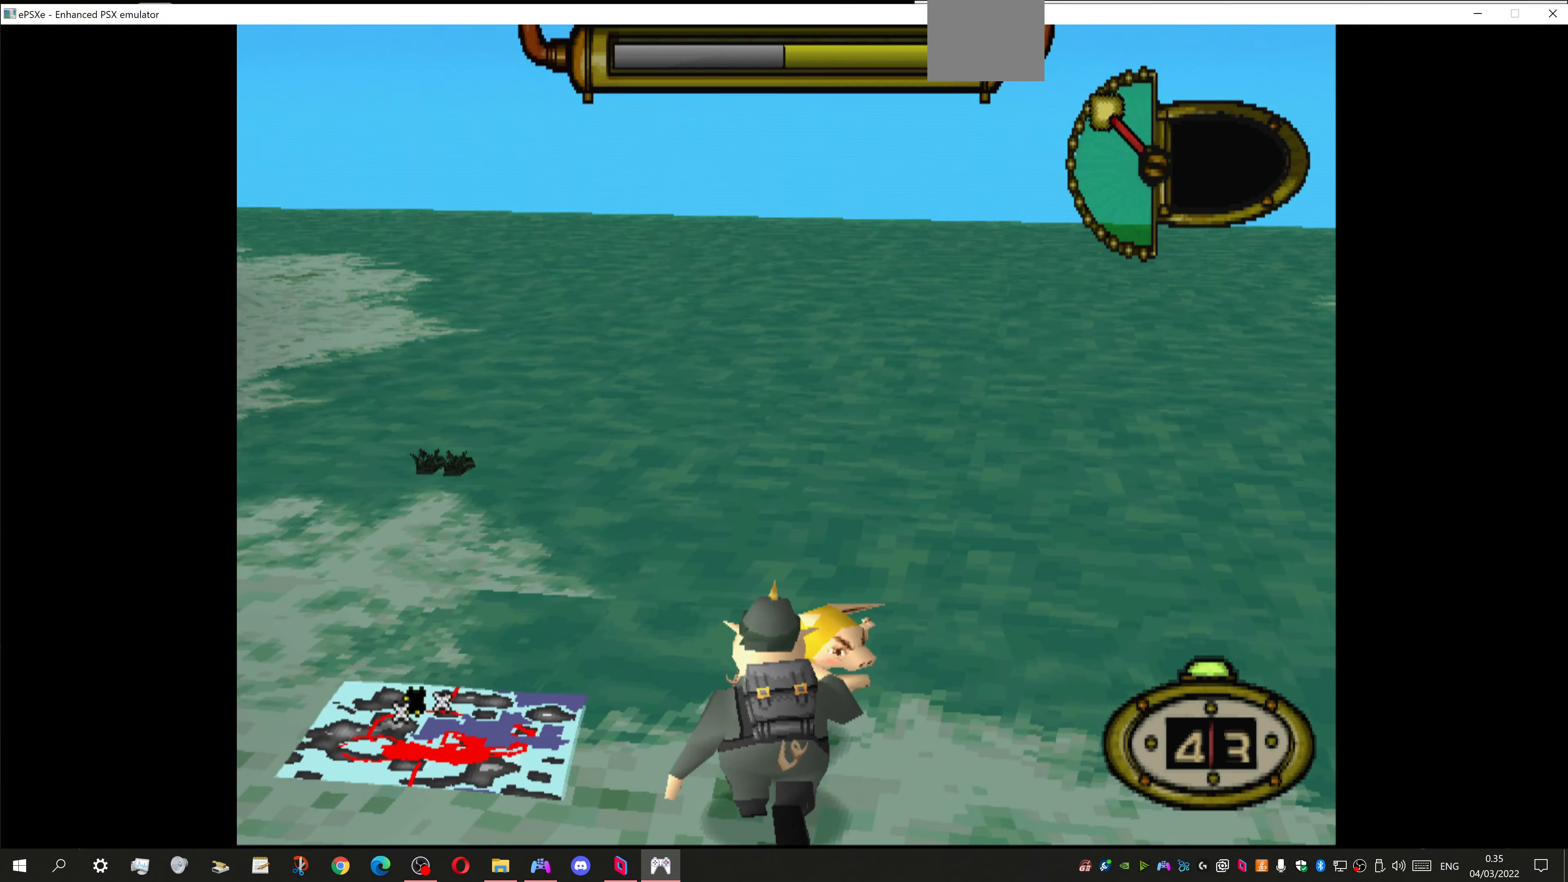
{"buttons": ["CIRCLE"], "left_stick": "center", "right_stick": "center", "events": [[67, "DPAD_RIGHT", "down"], [367, "DPAD_RIGHT", "up"], [400, "CIRCLE", "down"]]}
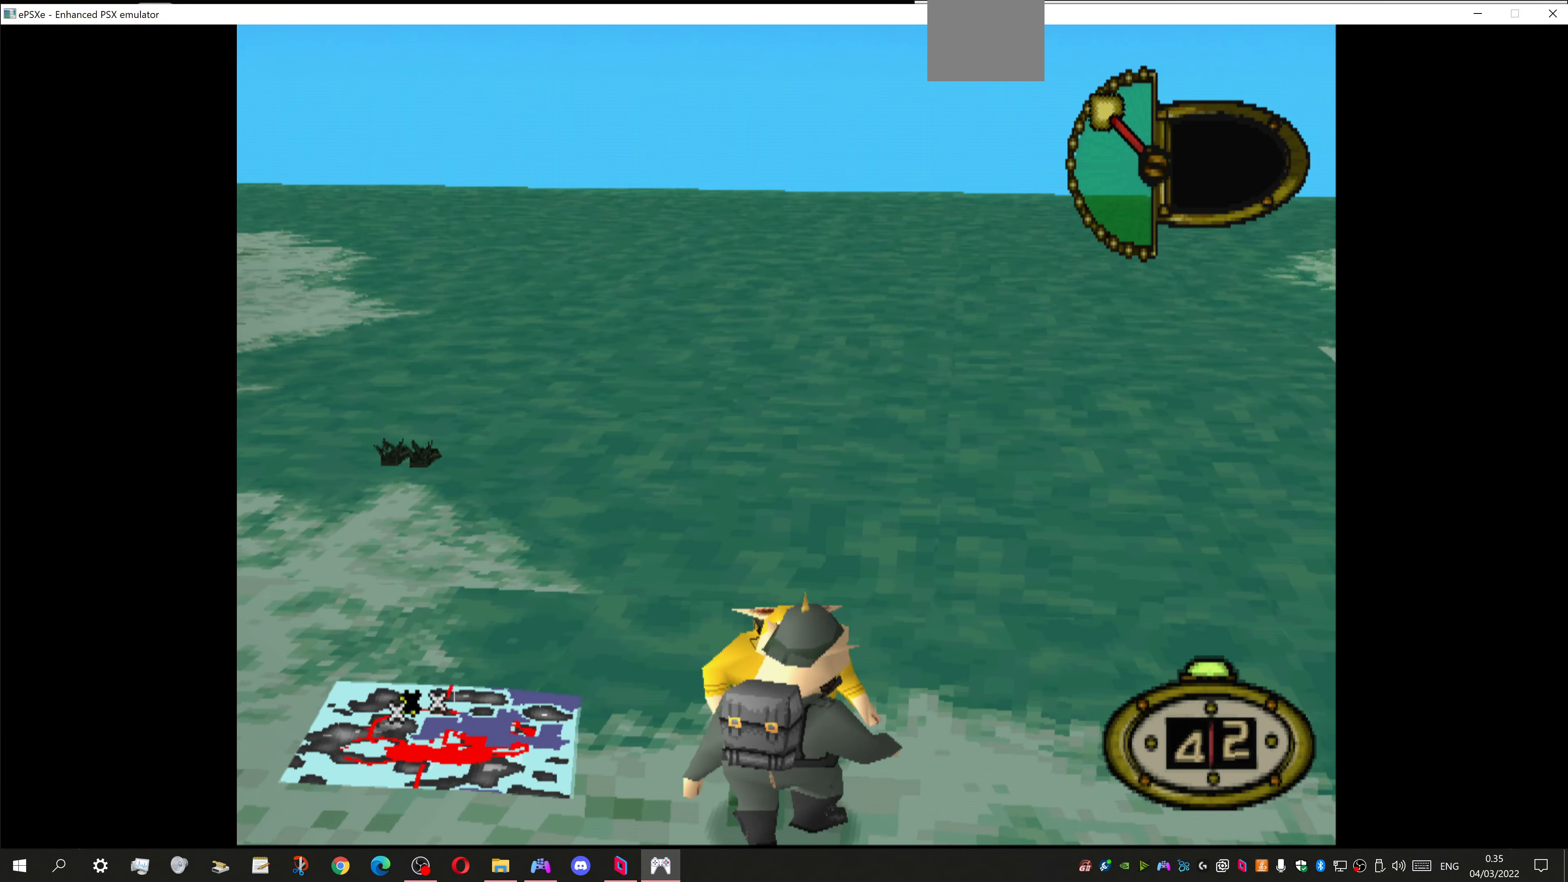
{"buttons": [], "left_stick": "center", "right_stick": "center", "events": [[67, "CIRCLE", "up"]]}
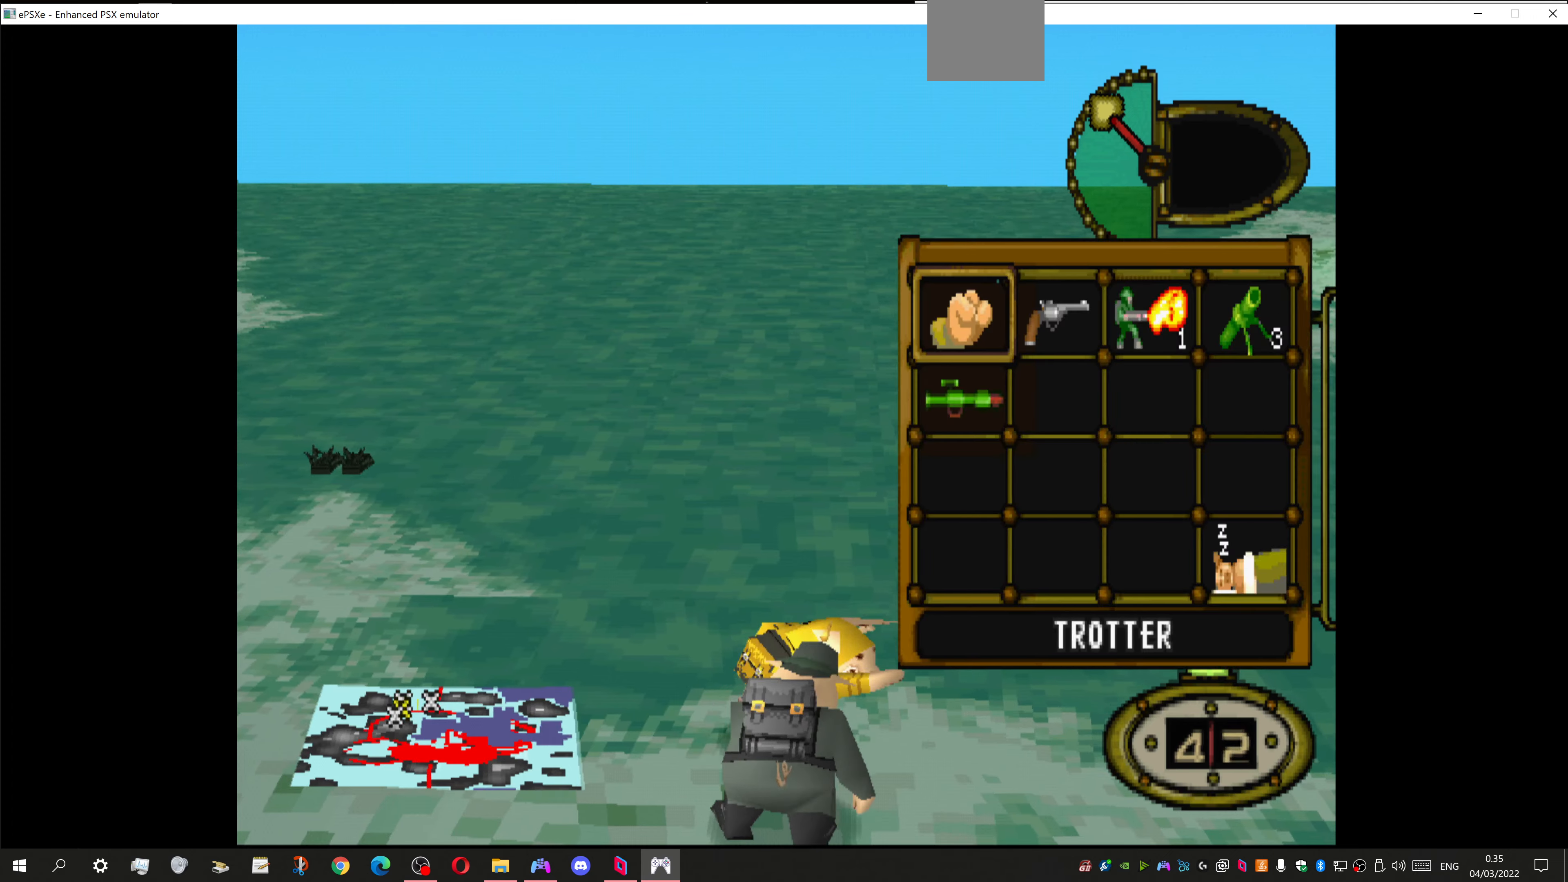
{"buttons": [], "left_stick": "center", "right_stick": "center", "events": [[400, "DPAD_RIGHT", "down"], [466, "DPAD_RIGHT", "up"]]}
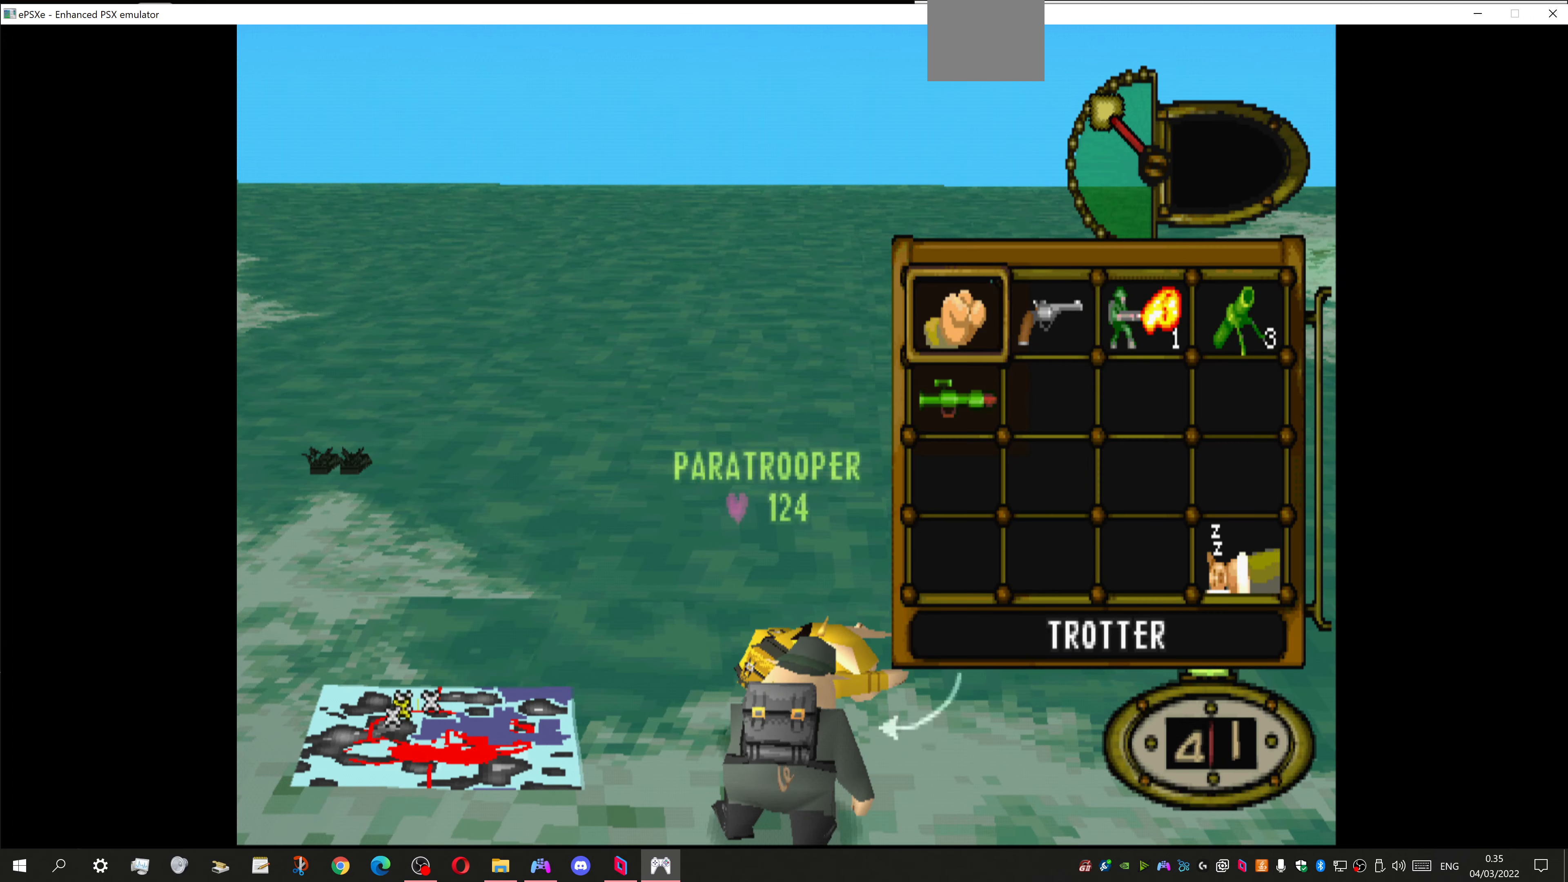
{"buttons": [], "left_stick": "center", "right_stick": "center", "events": [[66, "DPAD_RIGHT", "down"], [200, "DPAD_RIGHT", "up"], [233, "CROSS", "down"], [366, "CROSS", "up"]]}
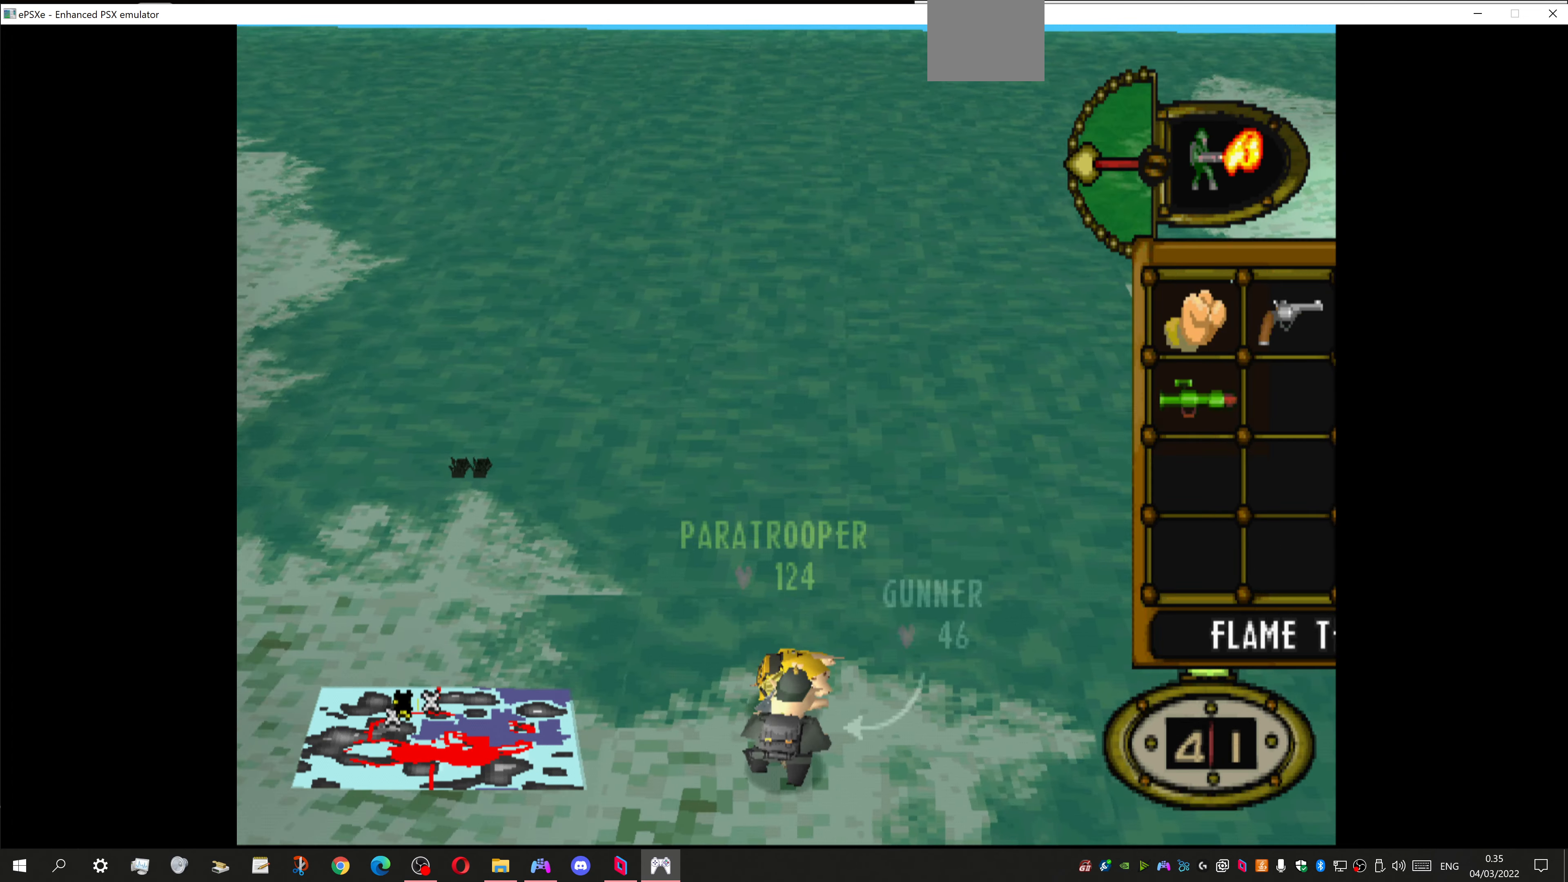
{"buttons": [], "left_stick": "center", "right_stick": "center", "events": [[166, "DPAD_RIGHT", "down"], [300, "DPAD_RIGHT", "up"]]}
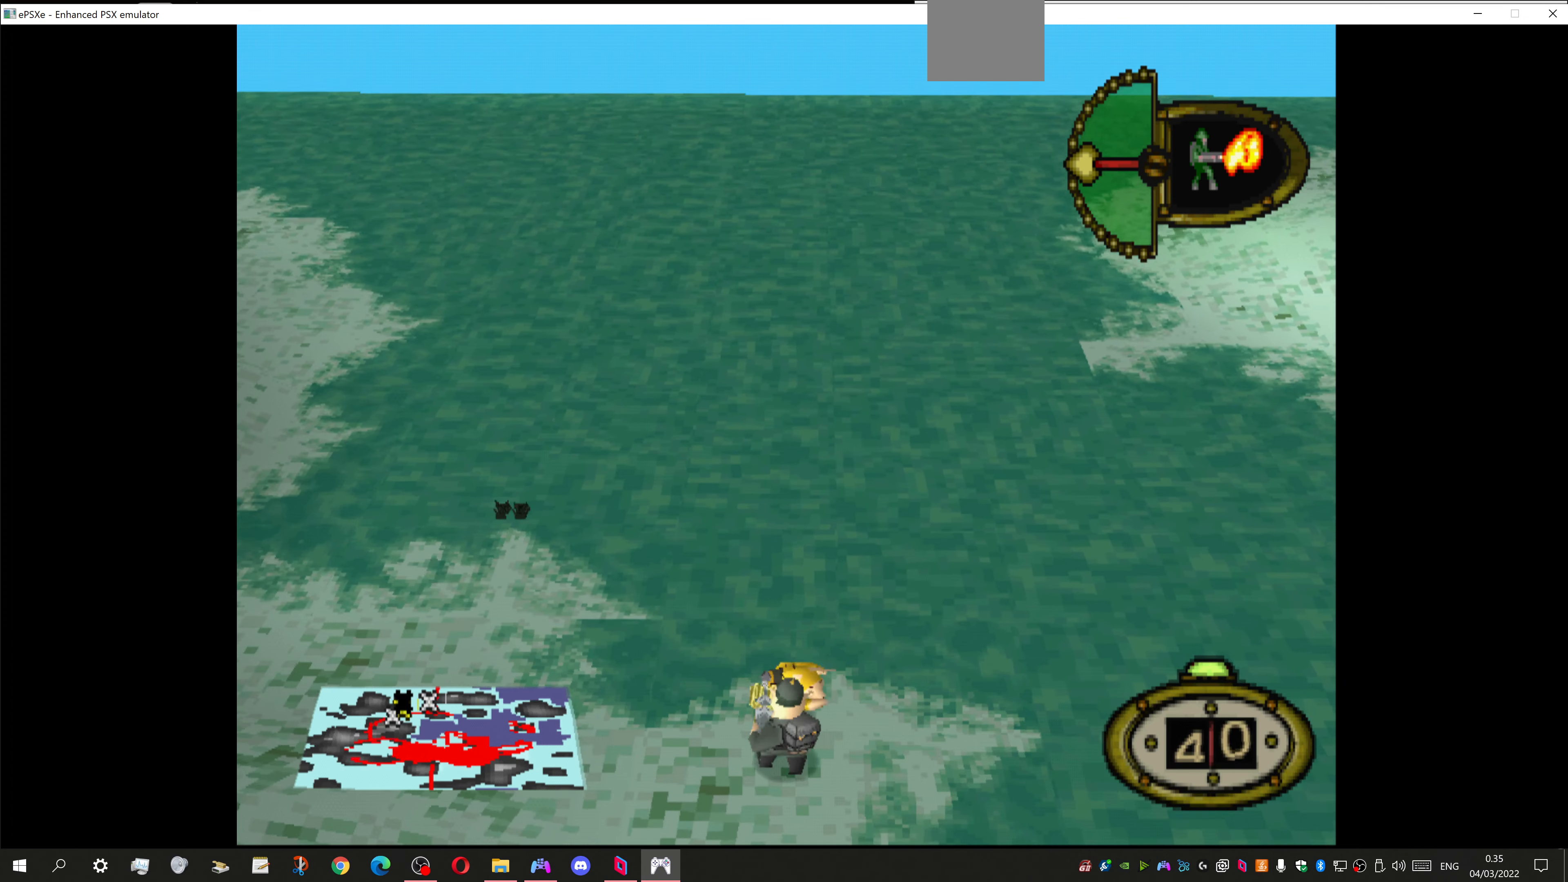
{"buttons": [], "left_stick": "center", "right_stick": "center", "events": []}
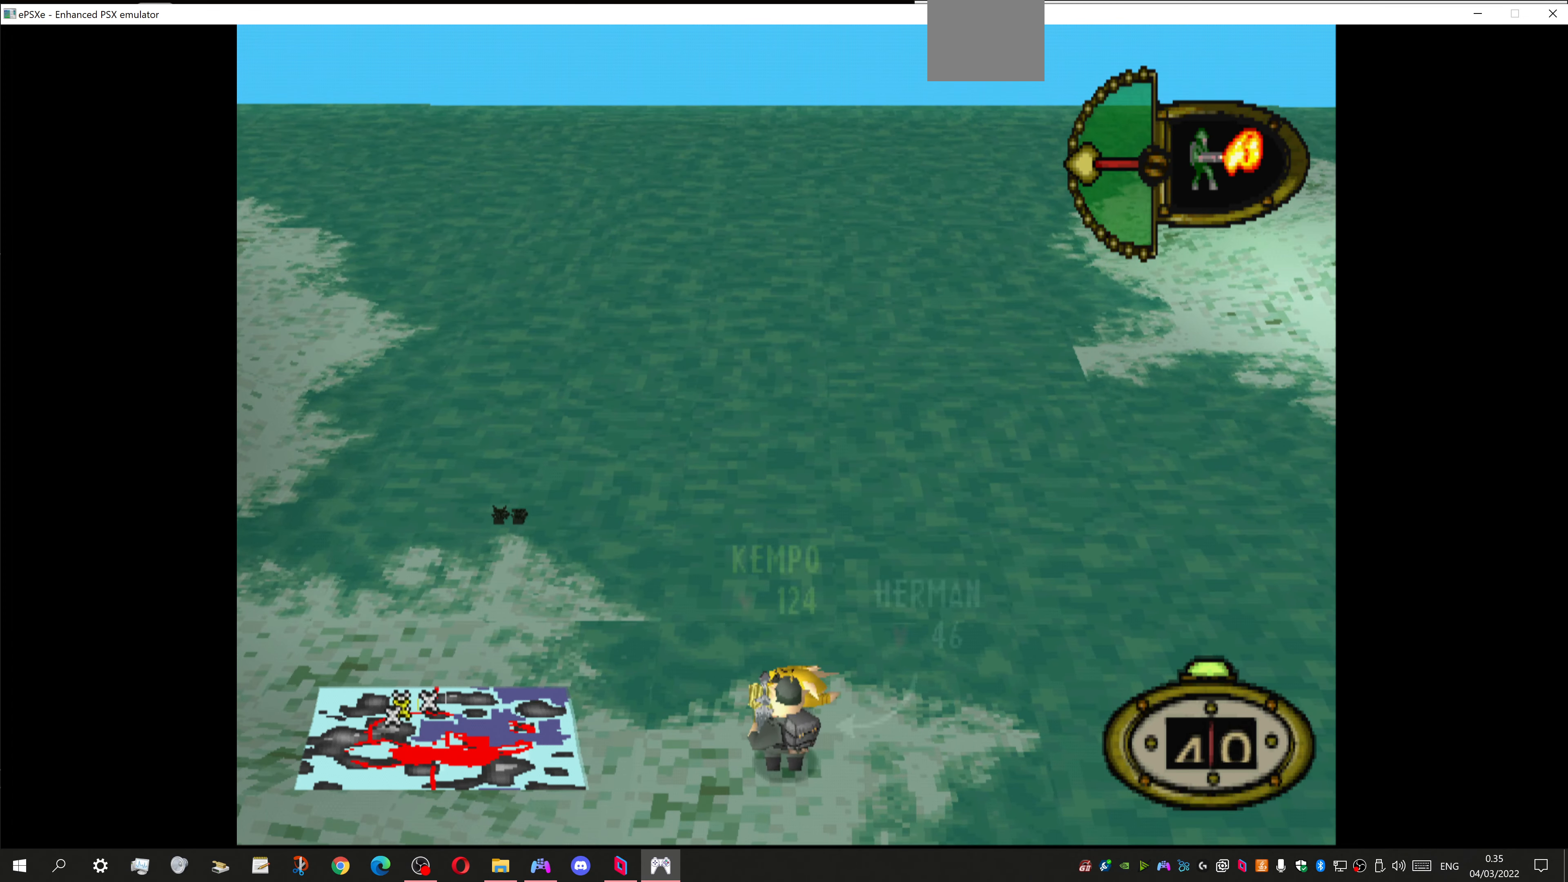
{"buttons": [], "left_stick": "center", "right_stick": "center", "events": [[233, "CROSS", "down"], [366, "CROSS", "up"]]}